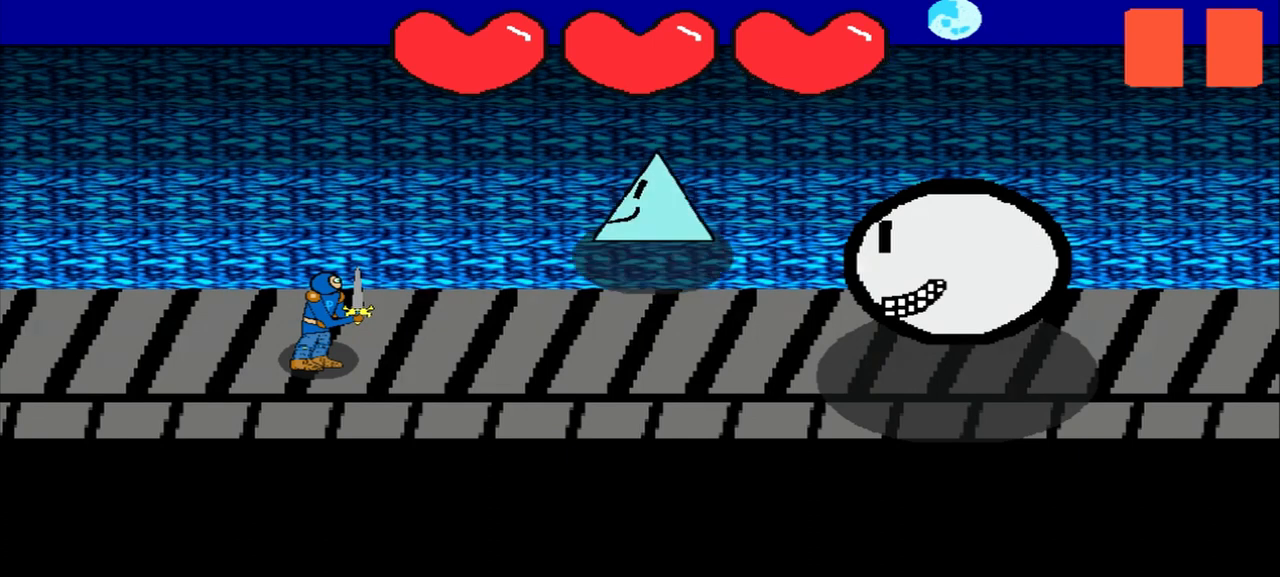
Gameplay with a controller (PlayStation layout); each line is a JSON object with the inputs held at the frame after it. "events" lists button and stick changes between this image and that frame as [ms after this image, input, new state], when the widget could be followed in between. Not read: L2 L3 R2 R3 right_stick.
{"buttons": [], "left_stick": "down-right", "events": [[375, "left_stick", "down-right"]]}
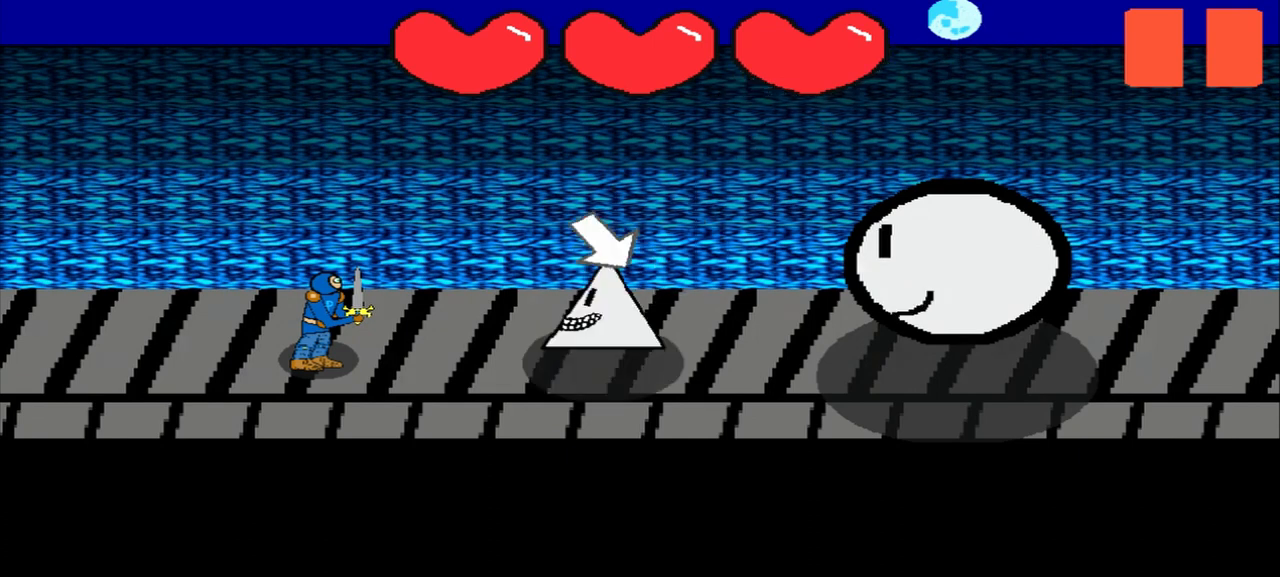
{"buttons": [], "left_stick": "center", "events": [[500, "left_stick", "center"]]}
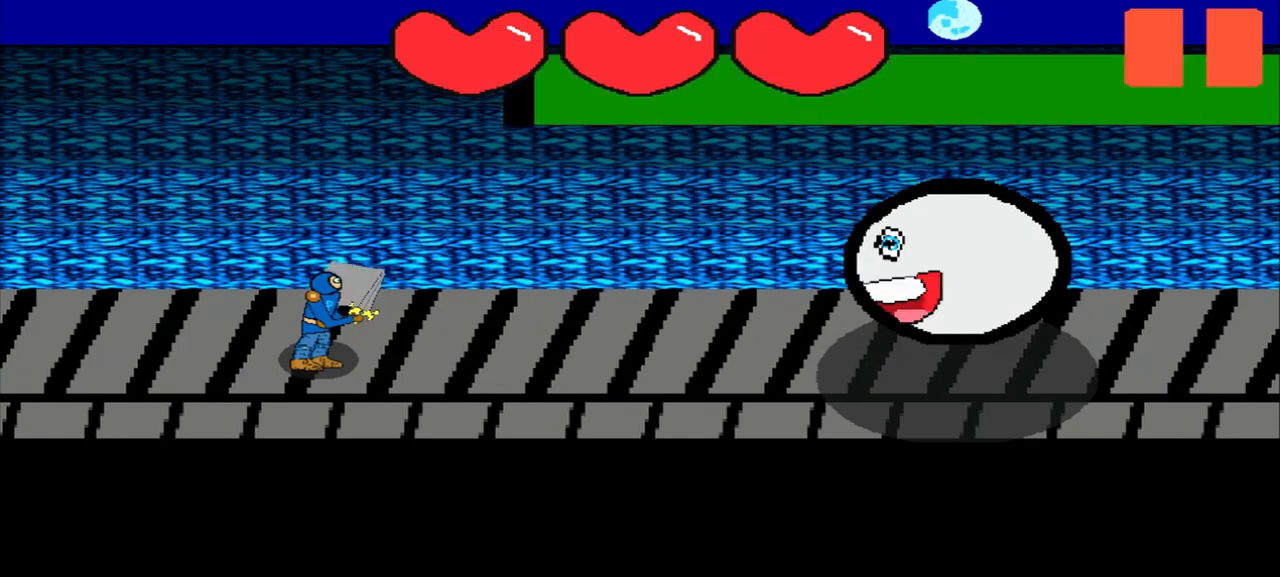
{"buttons": [], "left_stick": "left", "events": [[83, "left_stick", "down-right"], [292, "left_stick", "center"], [500, "left_stick", "left"]]}
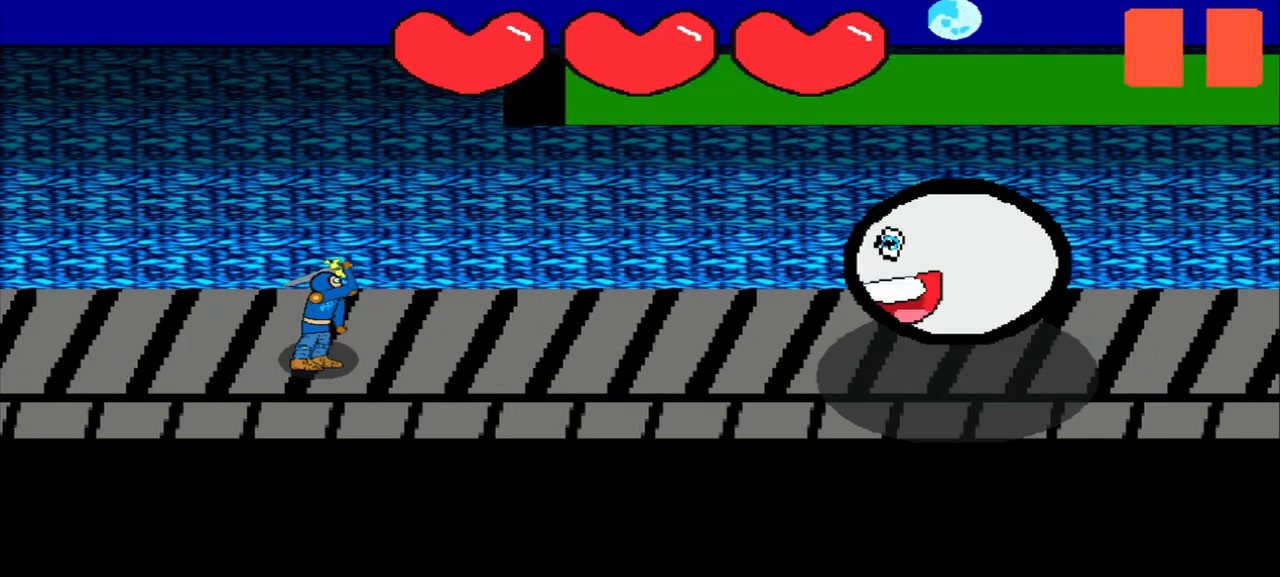
{"buttons": [], "left_stick": "center", "events": [[208, "left_stick", "center"]]}
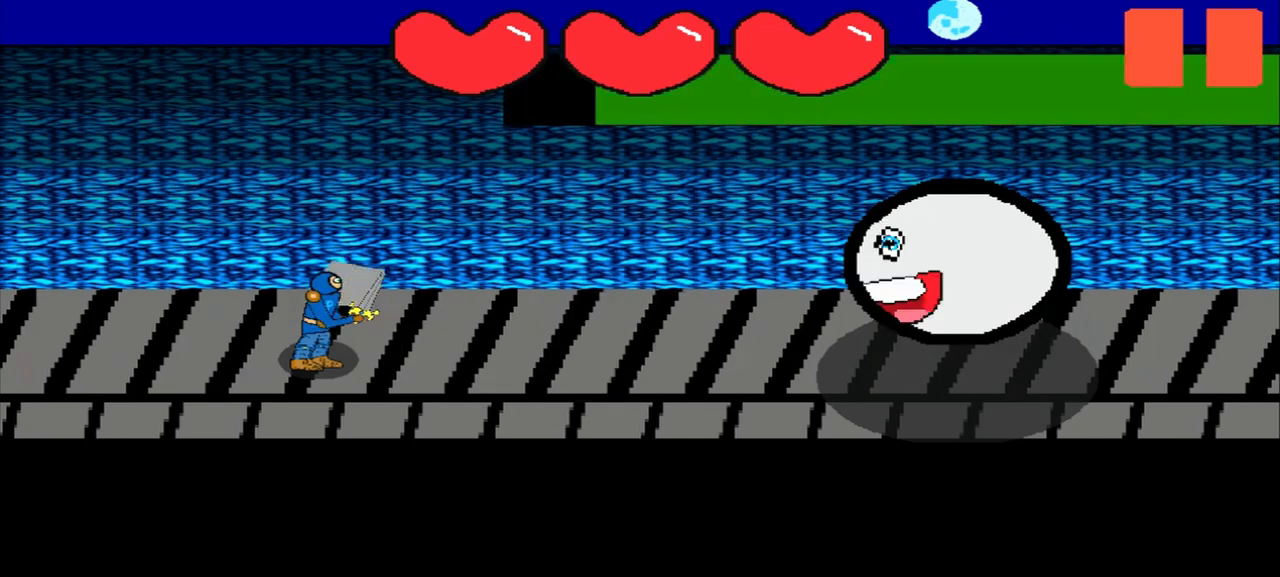
{"buttons": [], "left_stick": "center", "events": []}
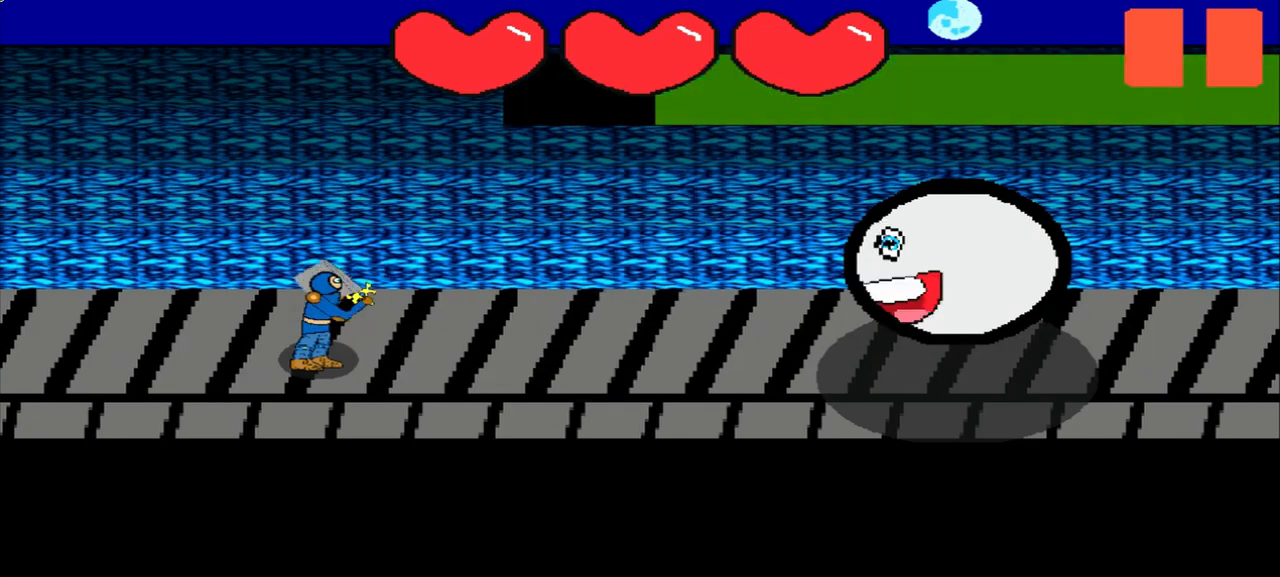
{"buttons": [], "left_stick": "center", "events": [[208, "left_stick", "left"], [458, "left_stick", "center"]]}
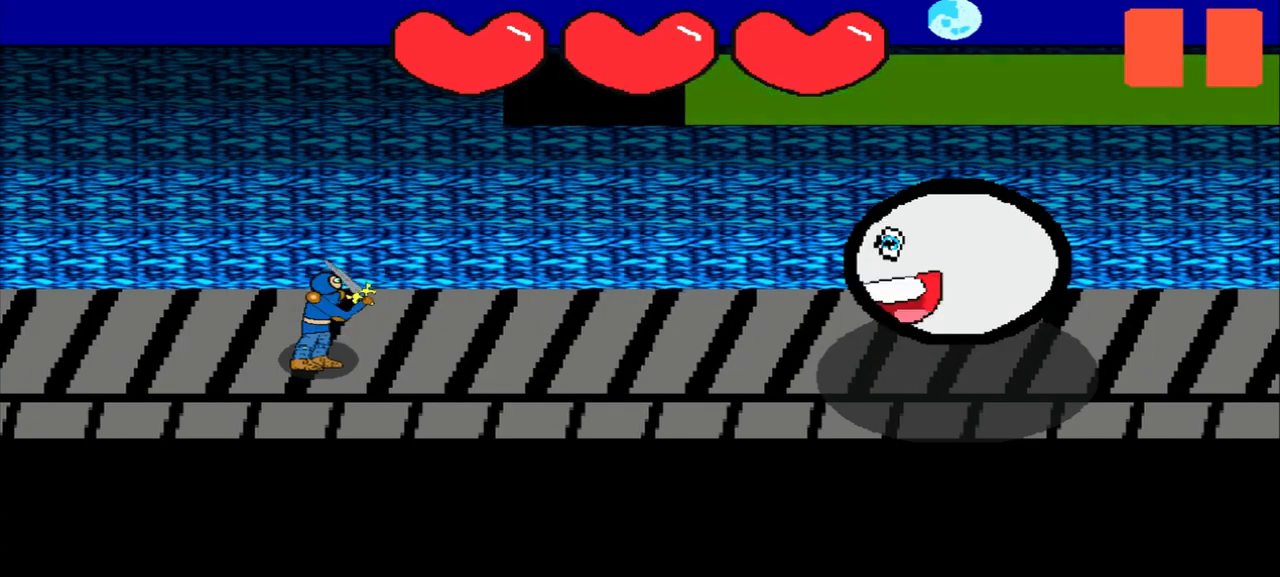
{"buttons": [], "left_stick": "center", "events": []}
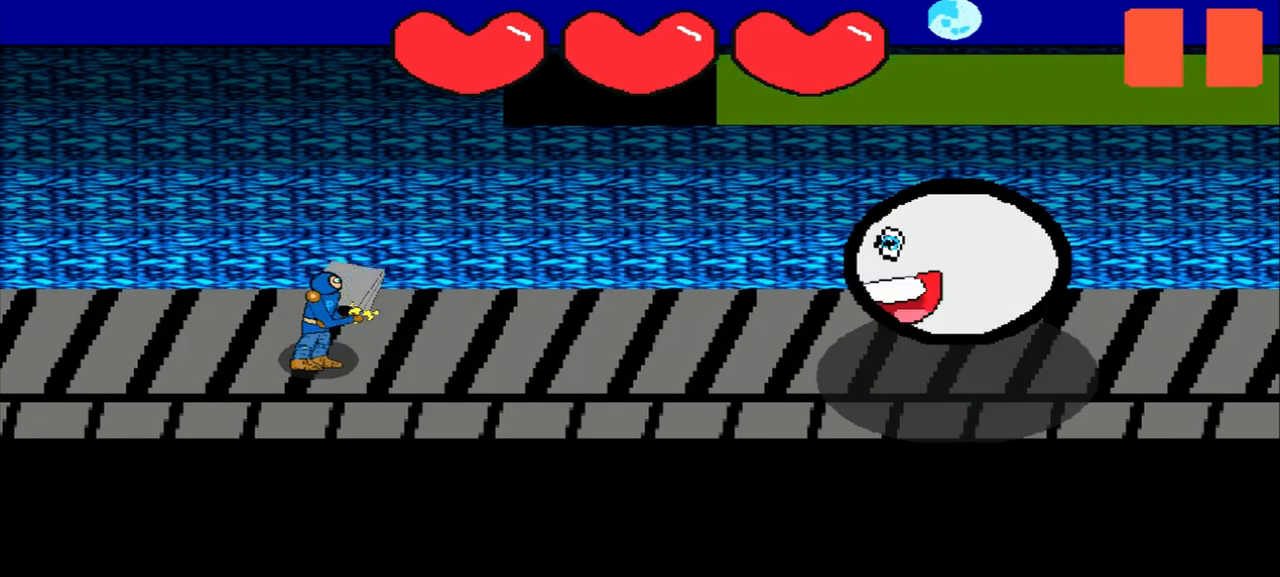
{"buttons": [], "left_stick": "center", "events": []}
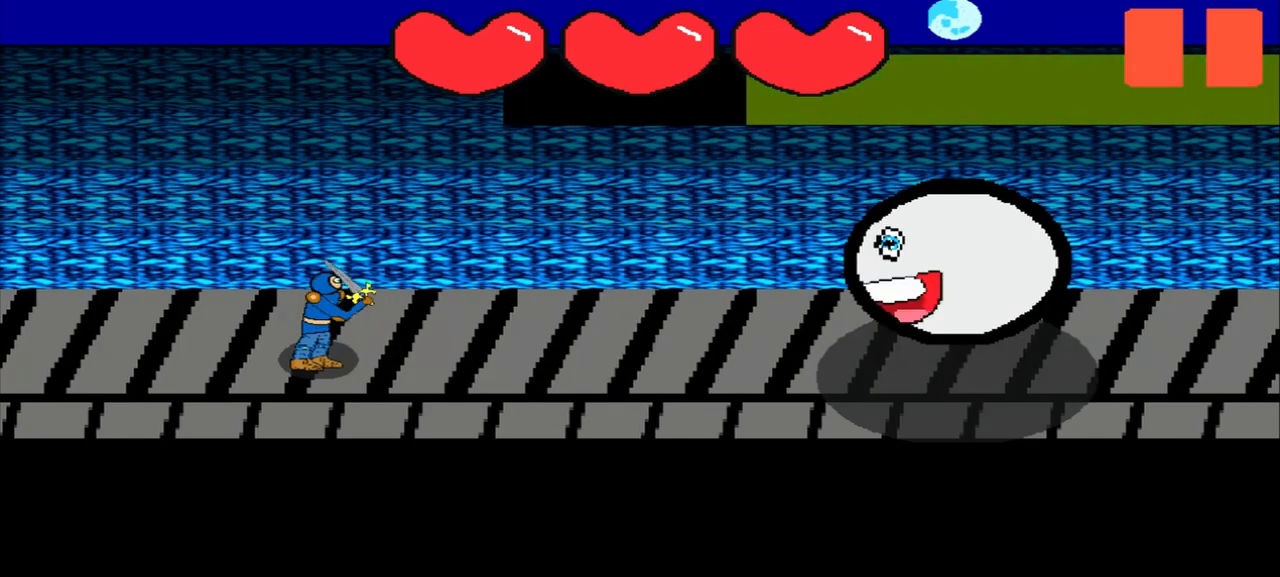
{"buttons": [], "left_stick": "center", "events": []}
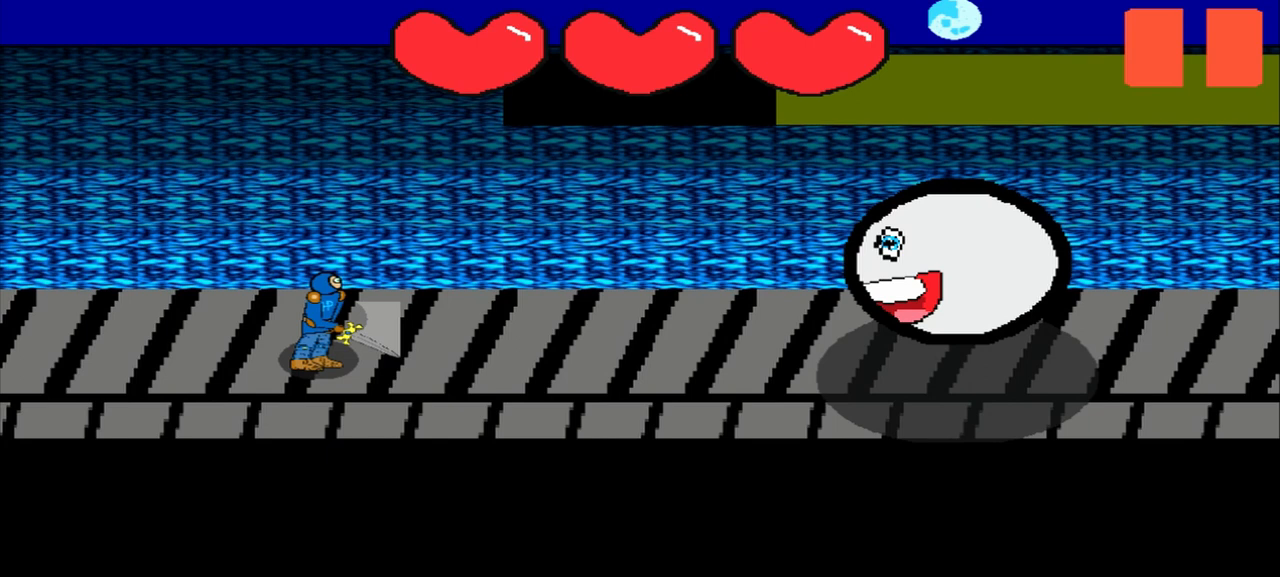
{"buttons": [], "left_stick": "center", "events": []}
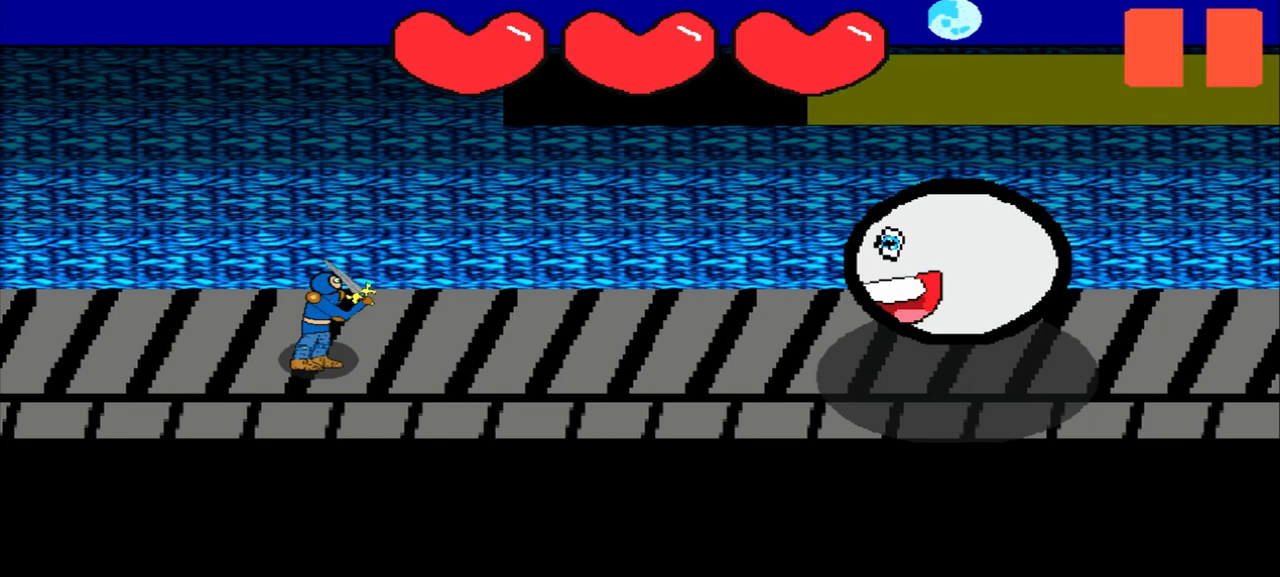
{"buttons": [], "left_stick": "center", "events": [[83, "left_stick", "up"], [250, "left_stick", "center"]]}
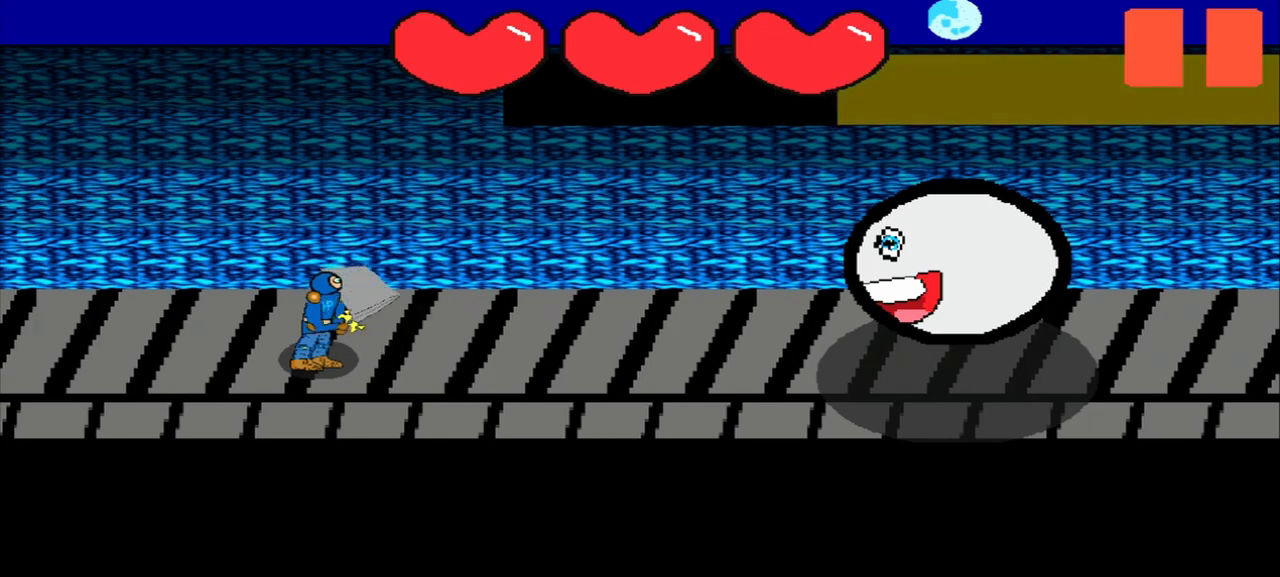
{"buttons": [], "left_stick": "left", "events": [[292, "left_stick", "left"]]}
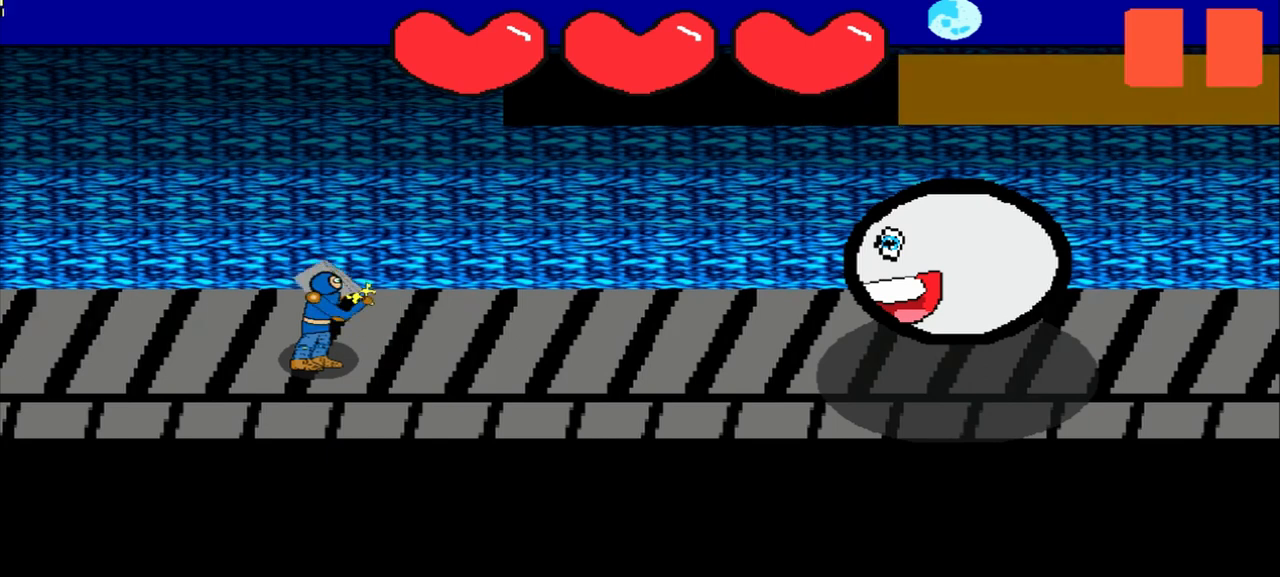
{"buttons": [], "left_stick": "center", "events": [[42, "left_stick", "center"]]}